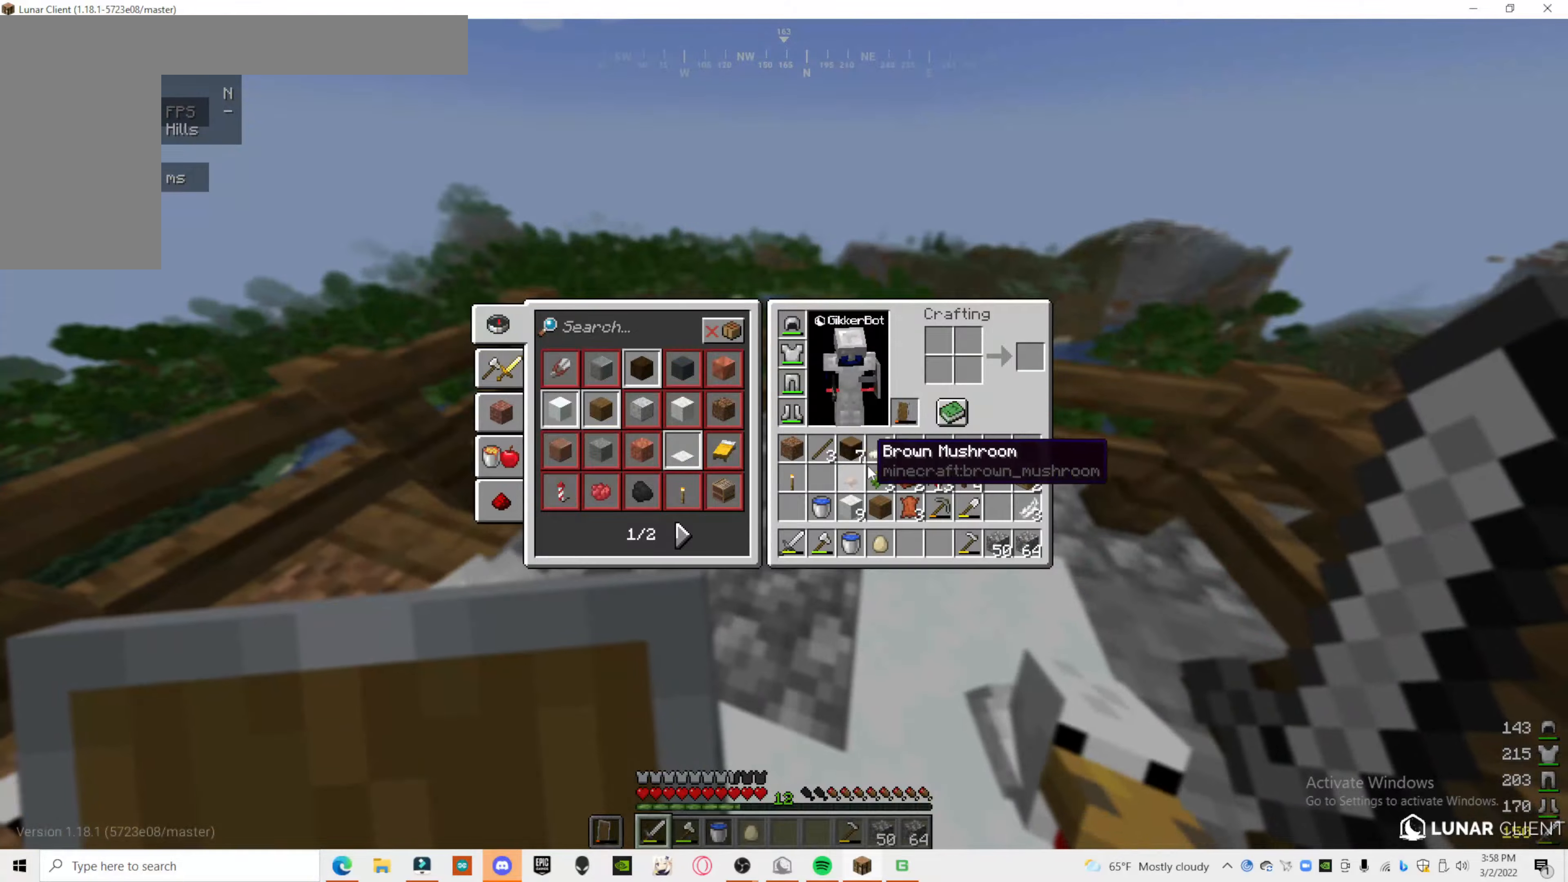
Gameplay with keyboard and mouse; each line is a JSON object with the keys and mouse buttons held at the frame after it. "events" lists presses ("down") and releases ("up") of "a", "d", "s", "mouse_left" and "mouse_right" between this image and that frame as [ms after this image, input, new state], when the widget could be followed in between. "mouse_left", "mouse_right" = the "left", "right" buttons of the "mouse" list. No other keys are recorded. Fast repeated clicks can show as one long hold. Mouse movement is not recorded.
{"keys": ["a"], "mouse": [], "events": [[260, "a", "down"], [340, "a", "up"], [500, "a", "down"]]}
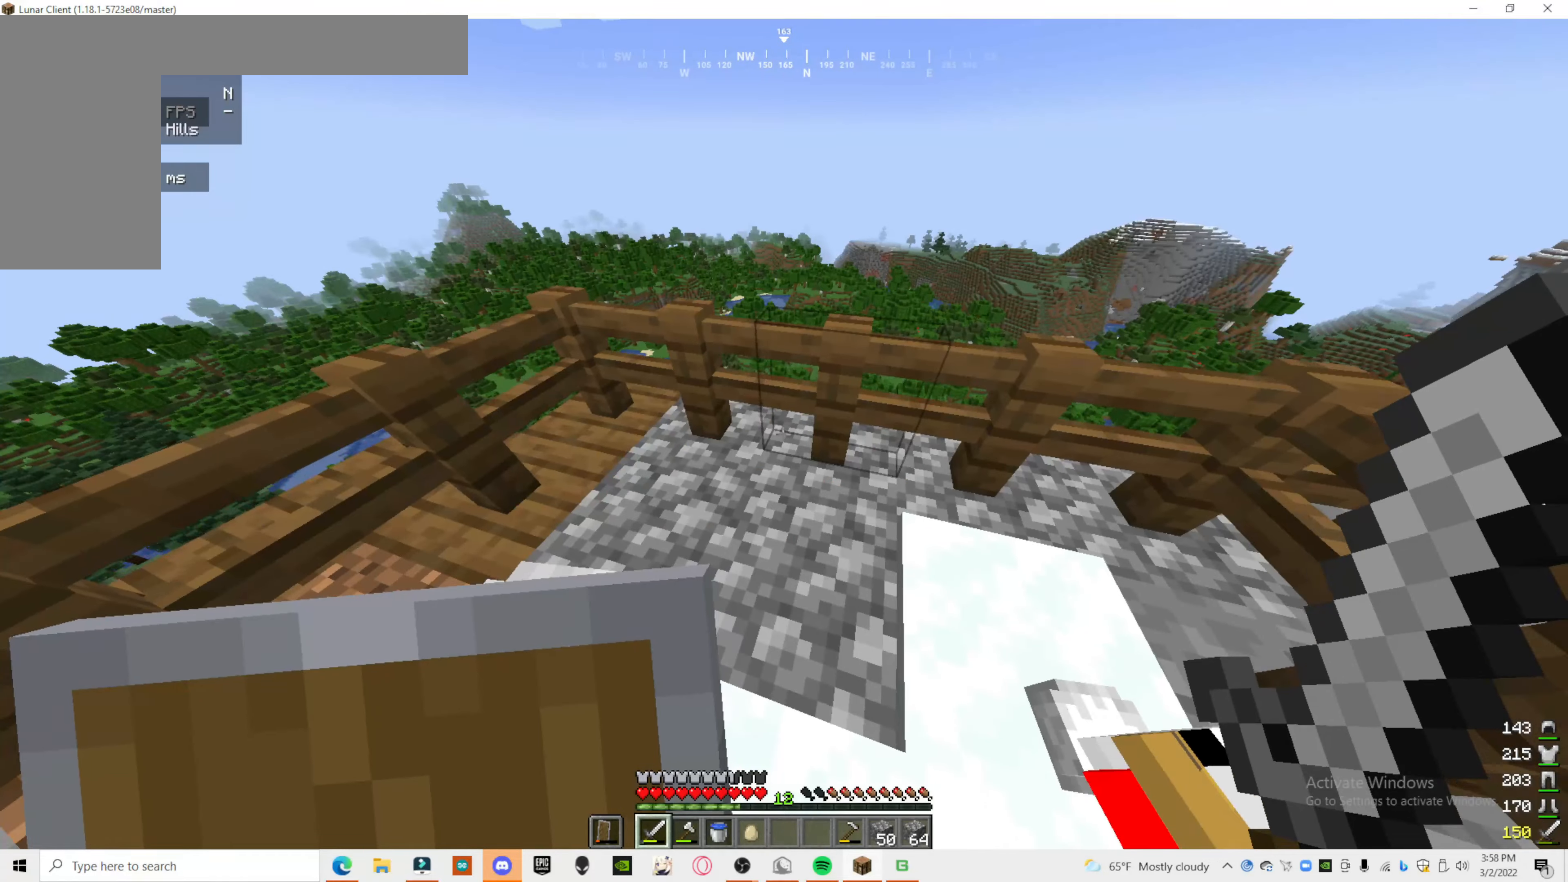
{"keys": [], "mouse": [], "events": [[100, "s", "down"], [340, "a", "up"], [380, "s", "up"]]}
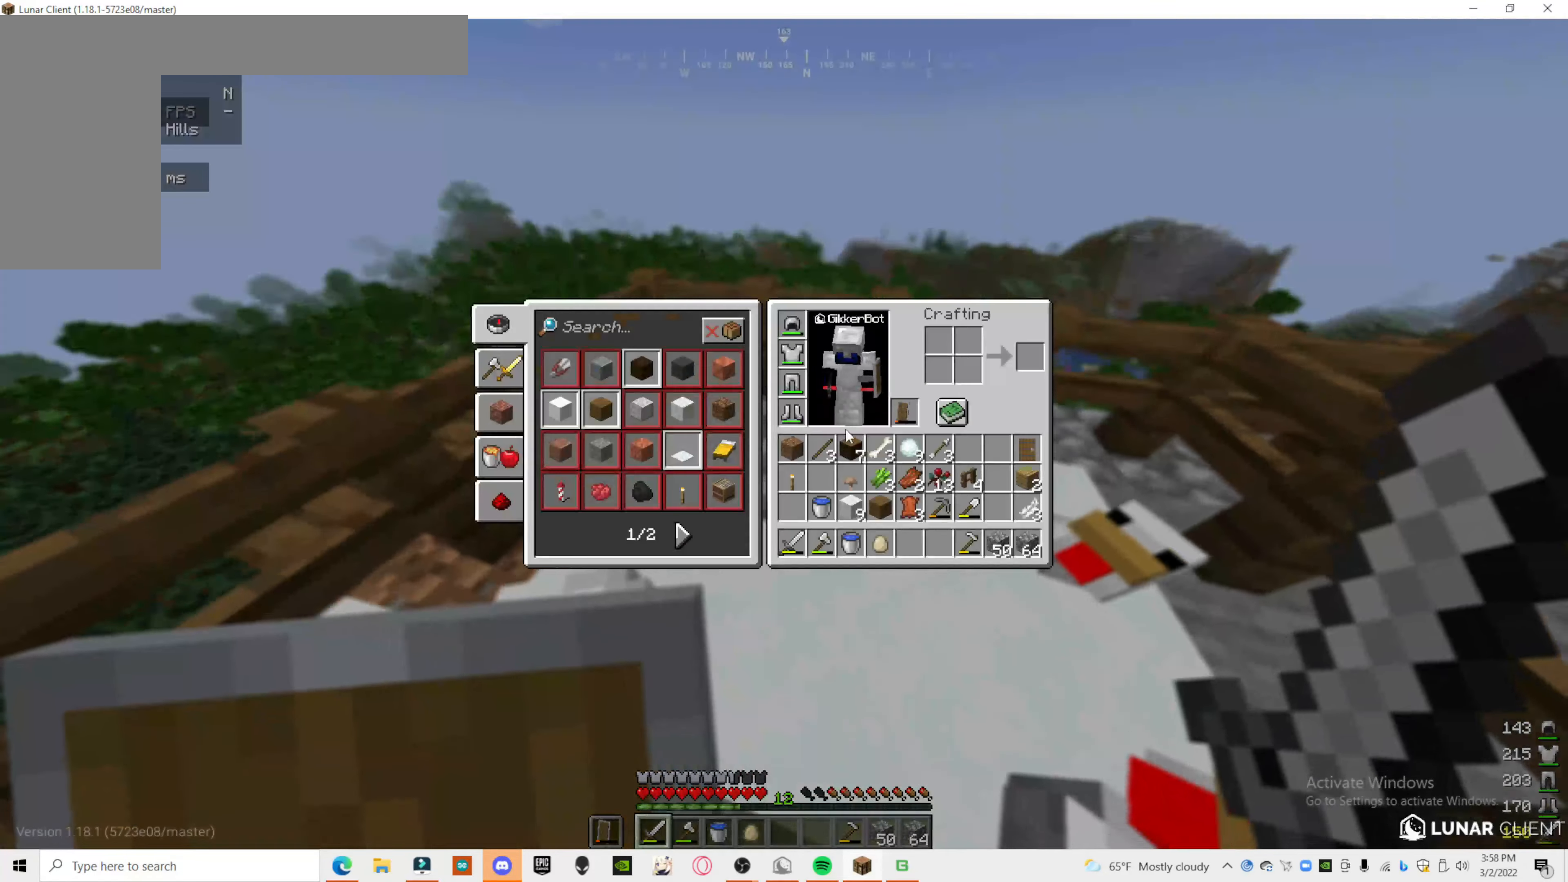
{"keys": [], "mouse": [], "events": []}
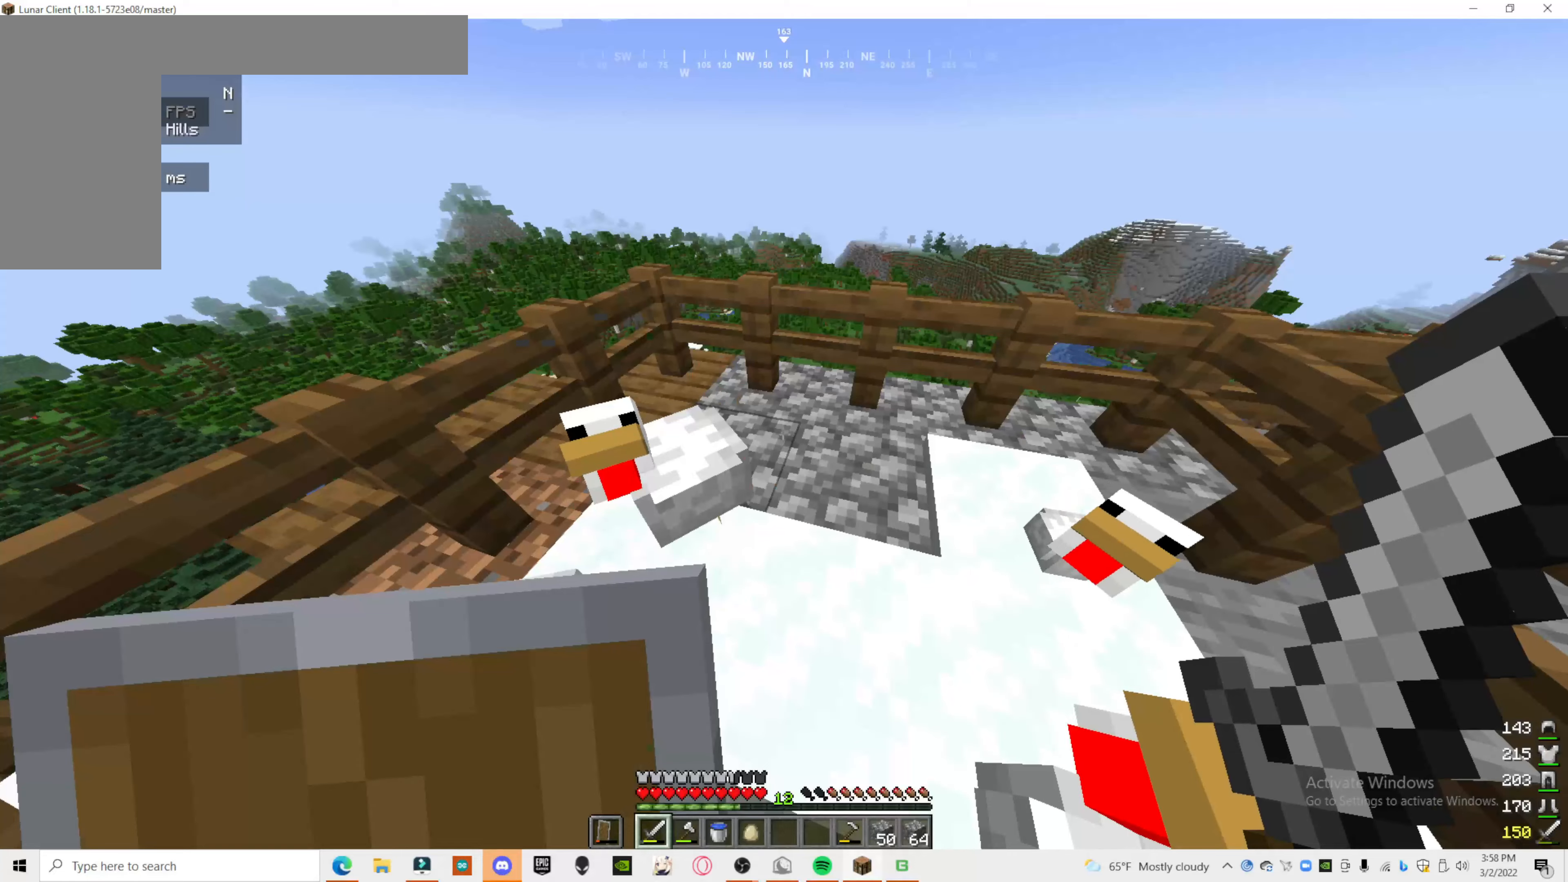
{"keys": [], "mouse": [], "events": []}
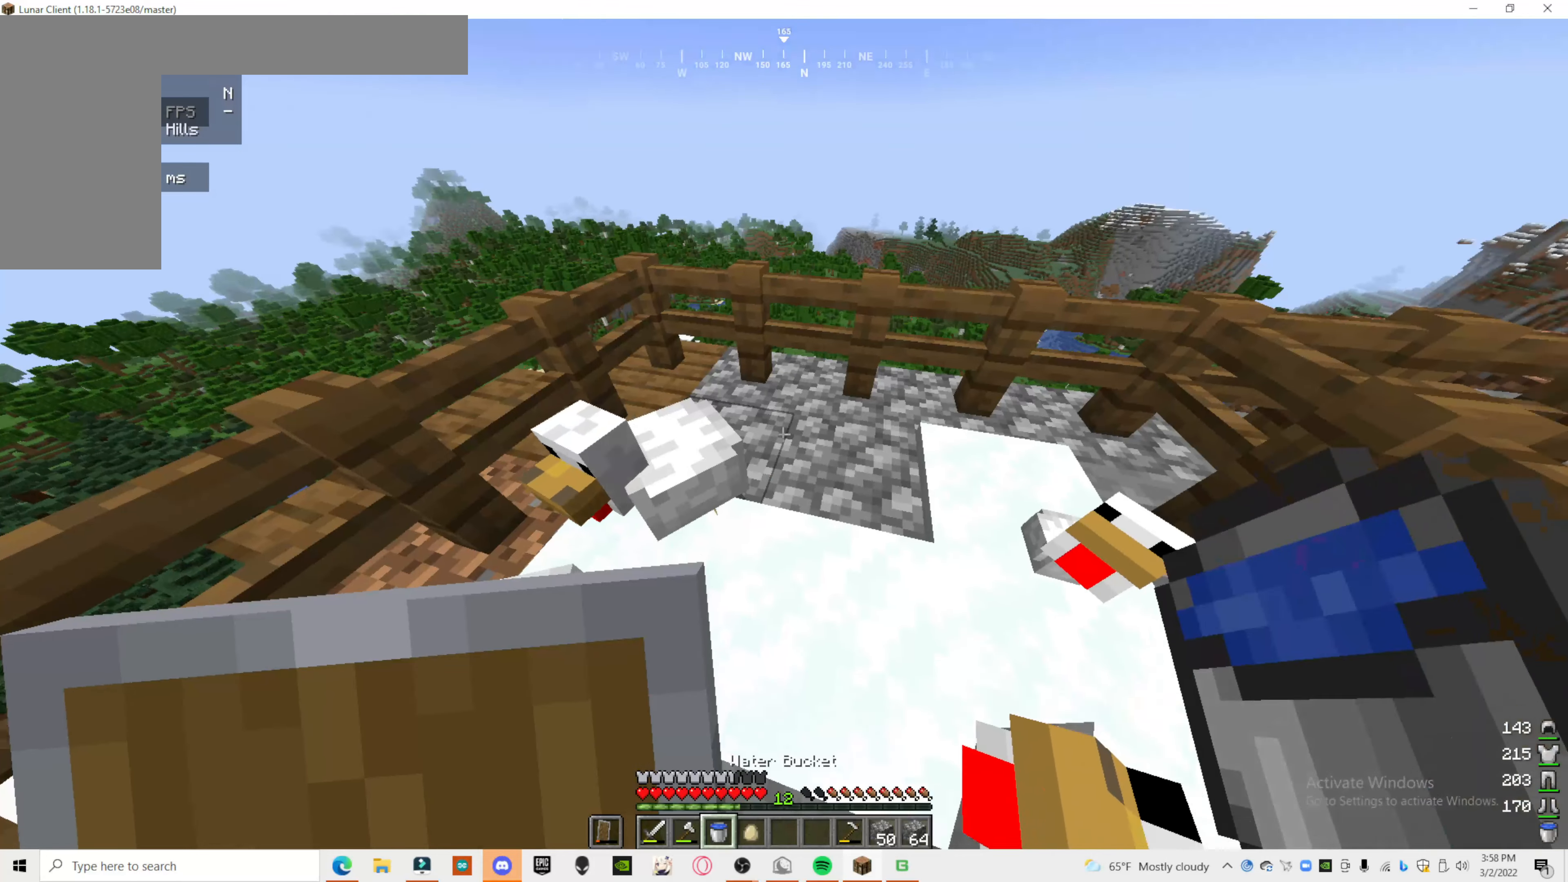
{"keys": [], "mouse": [], "events": []}
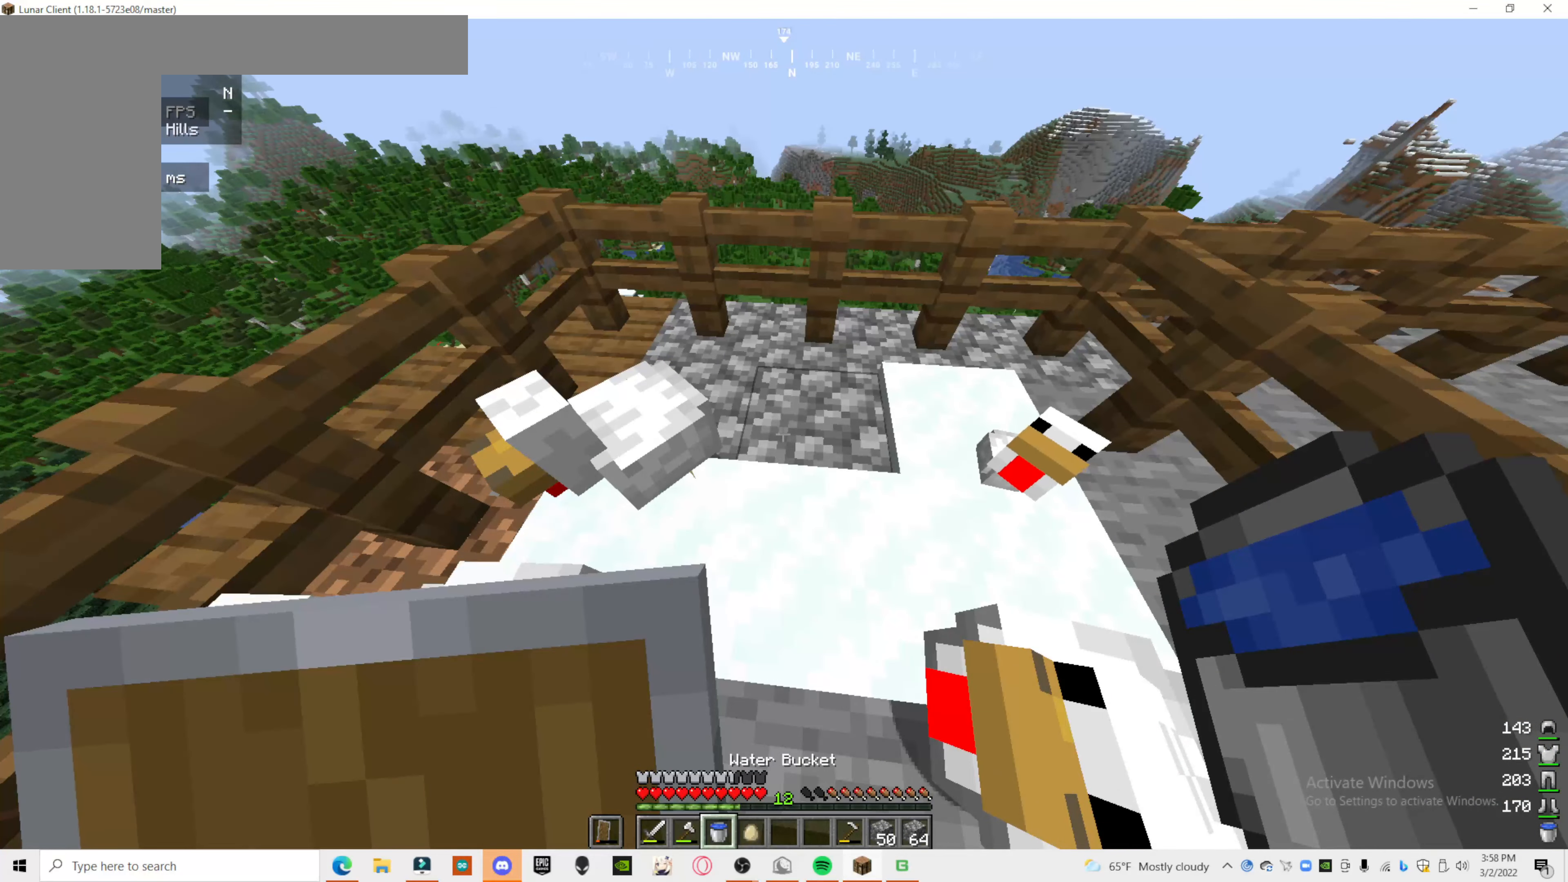
{"keys": [], "mouse": [], "events": [[340, "mouse_right", "down"], [500, "mouse_right", "up"]]}
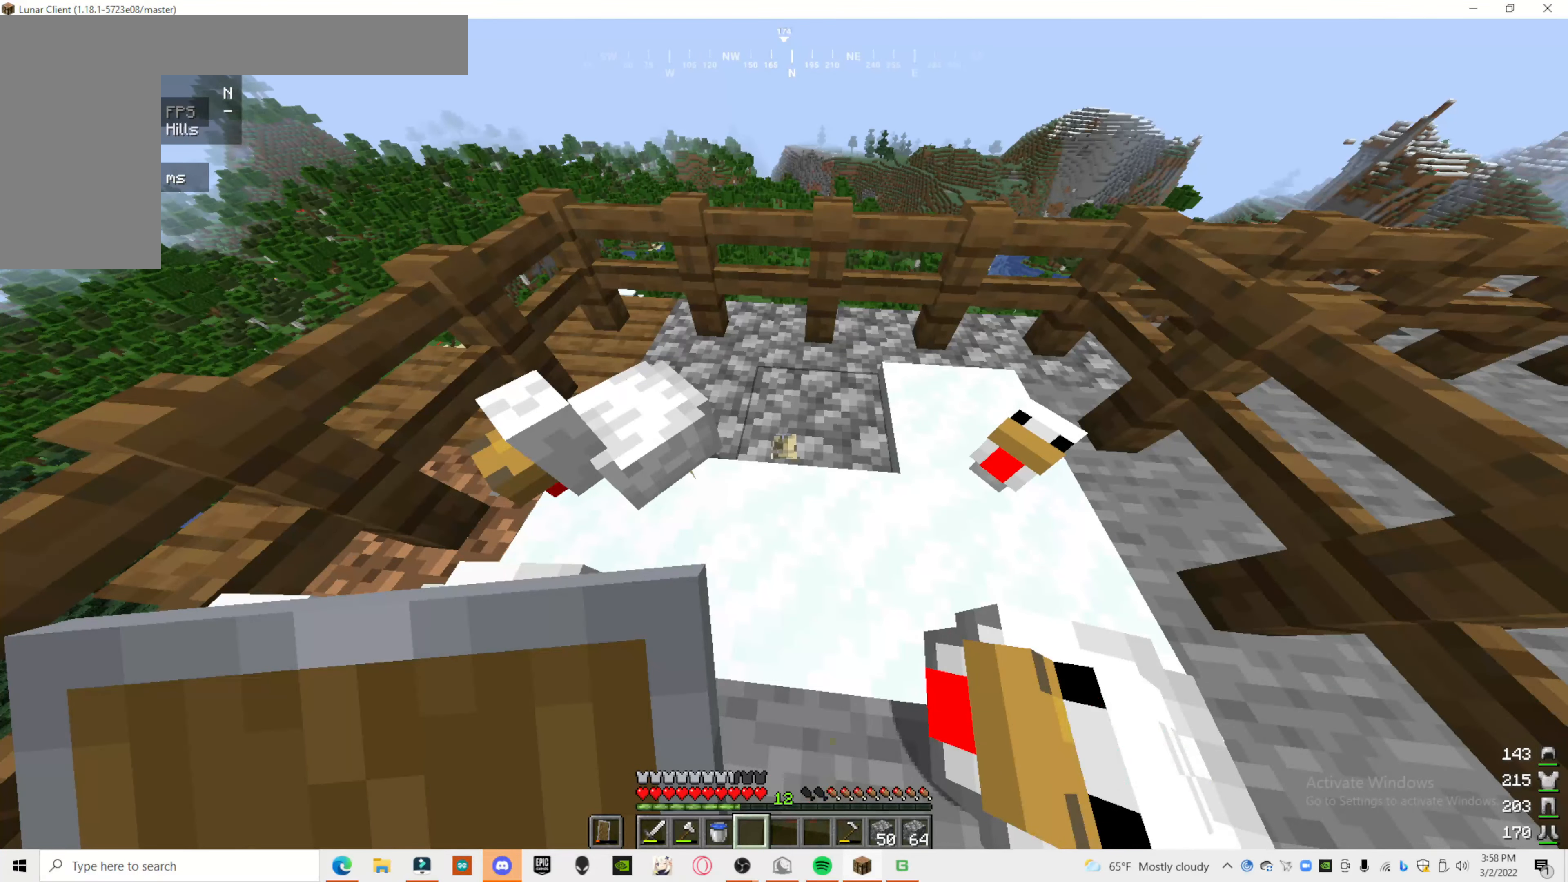
{"keys": [], "mouse": [], "events": []}
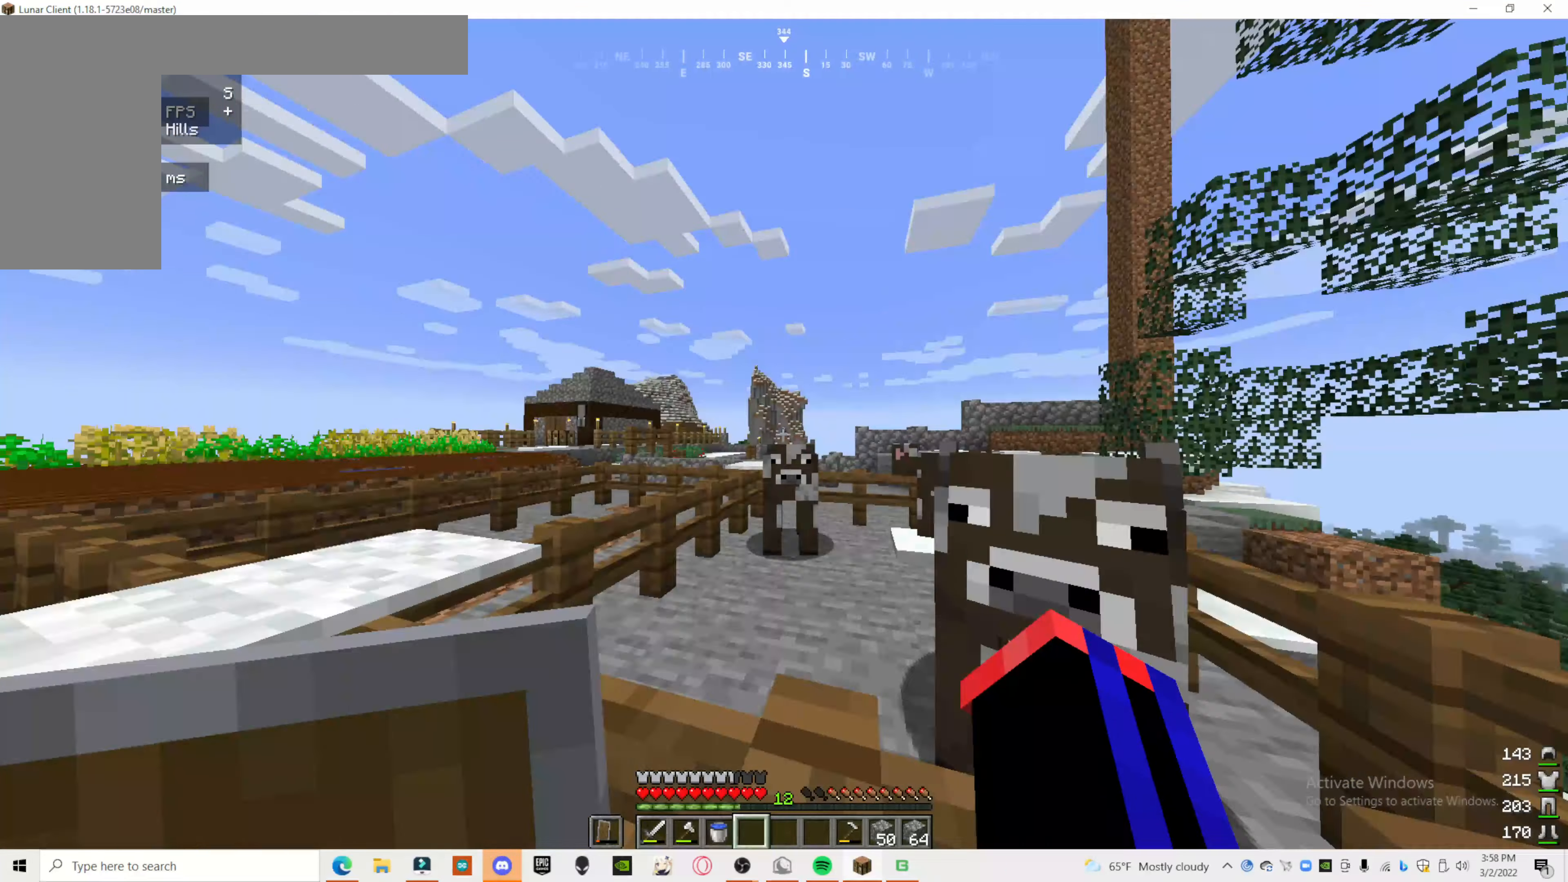
{"keys": [], "mouse": [], "events": []}
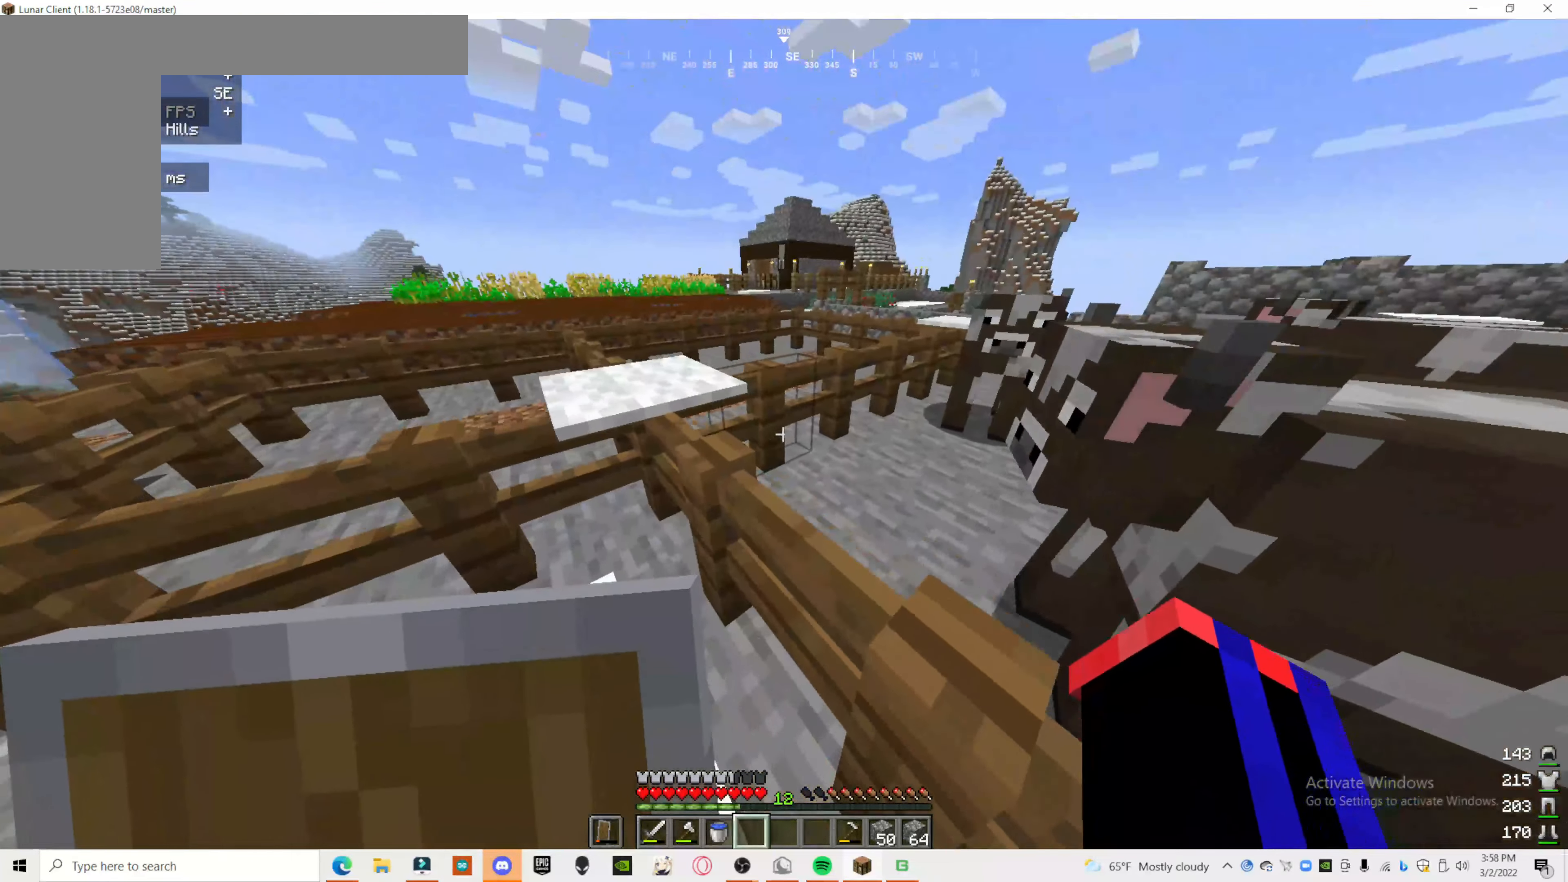
{"keys": [], "mouse": [], "events": []}
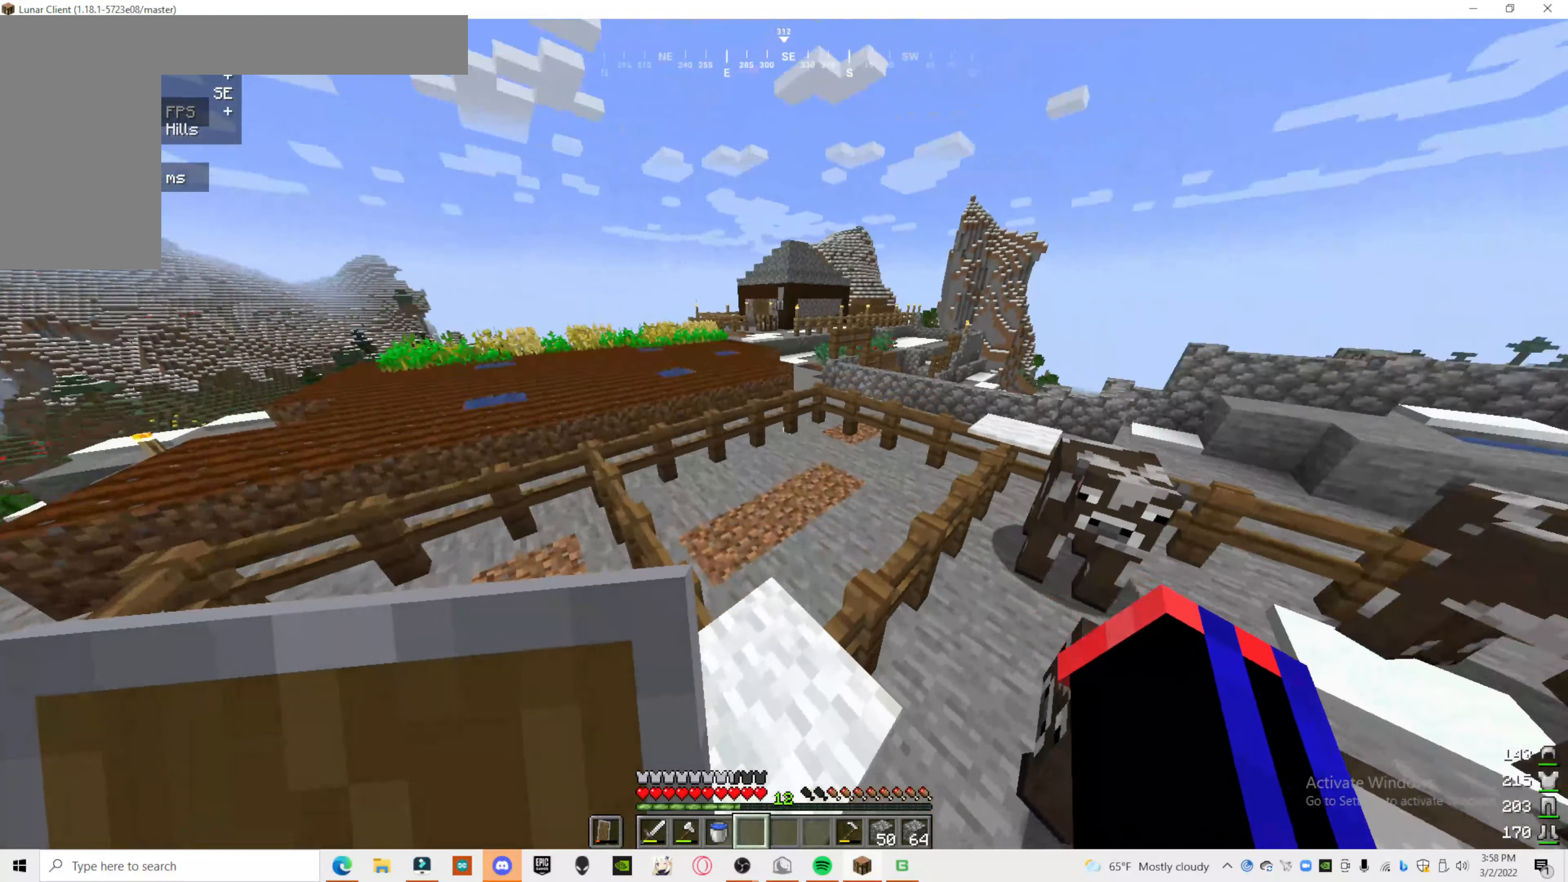
{"keys": [], "mouse": [], "events": []}
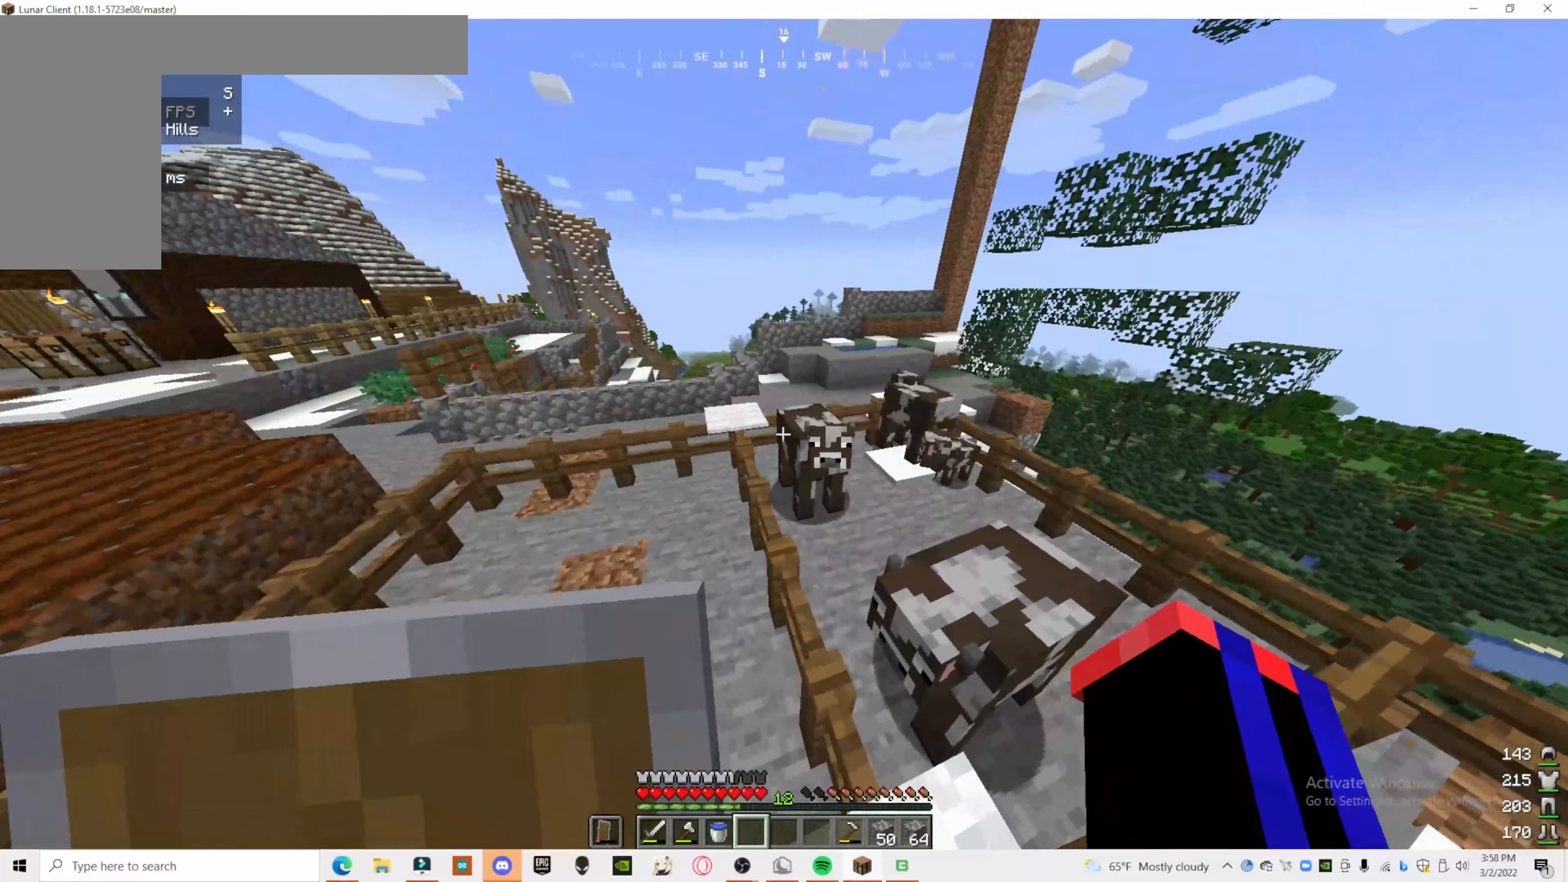
{"keys": [], "mouse": [], "events": []}
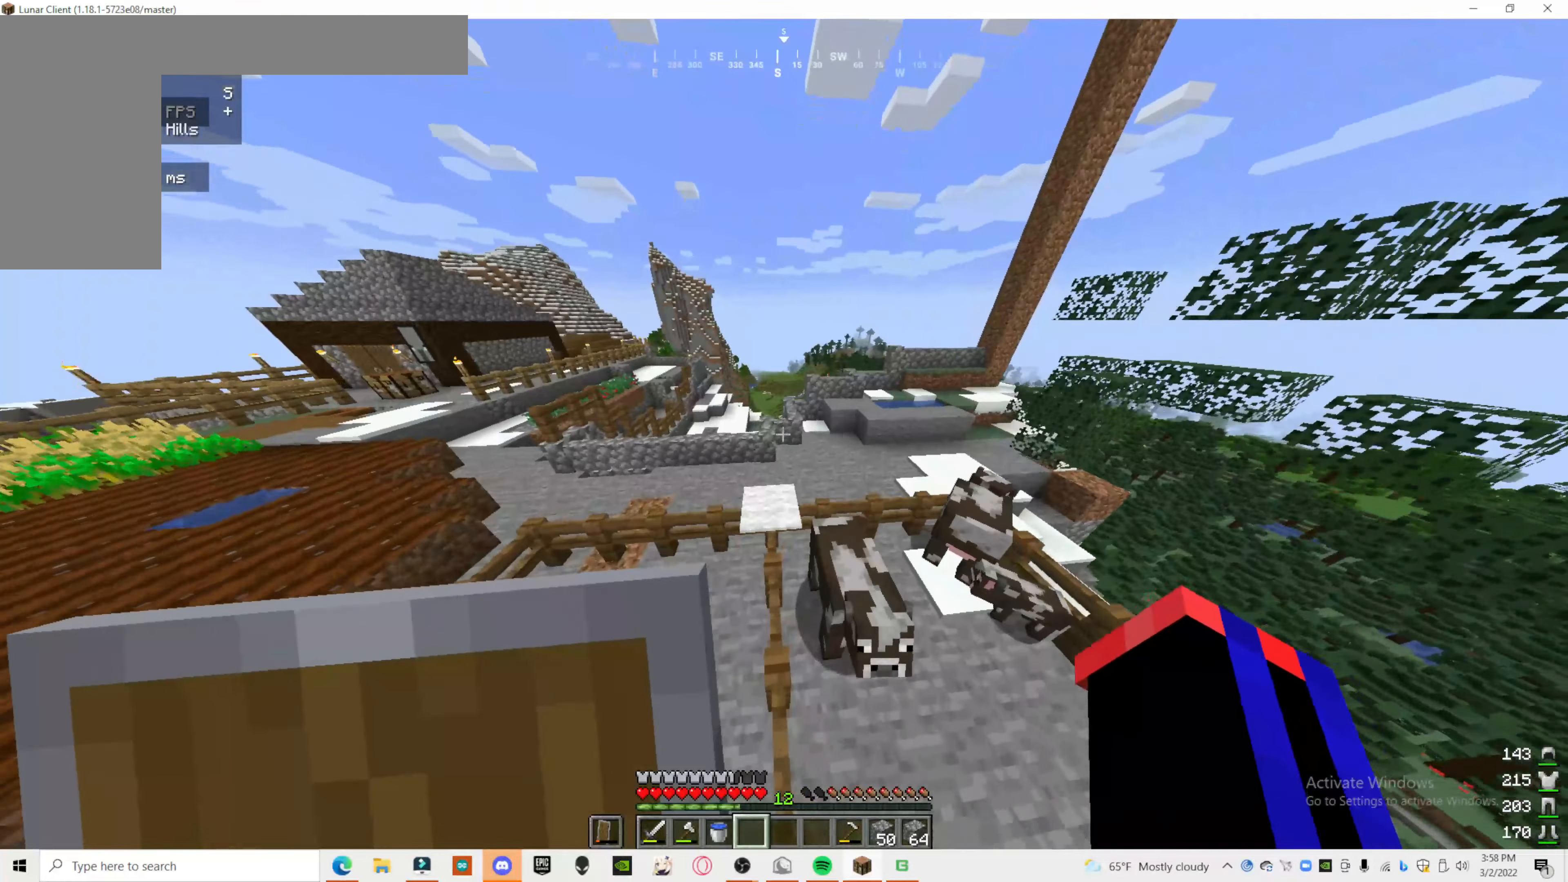
{"keys": [], "mouse": [], "events": []}
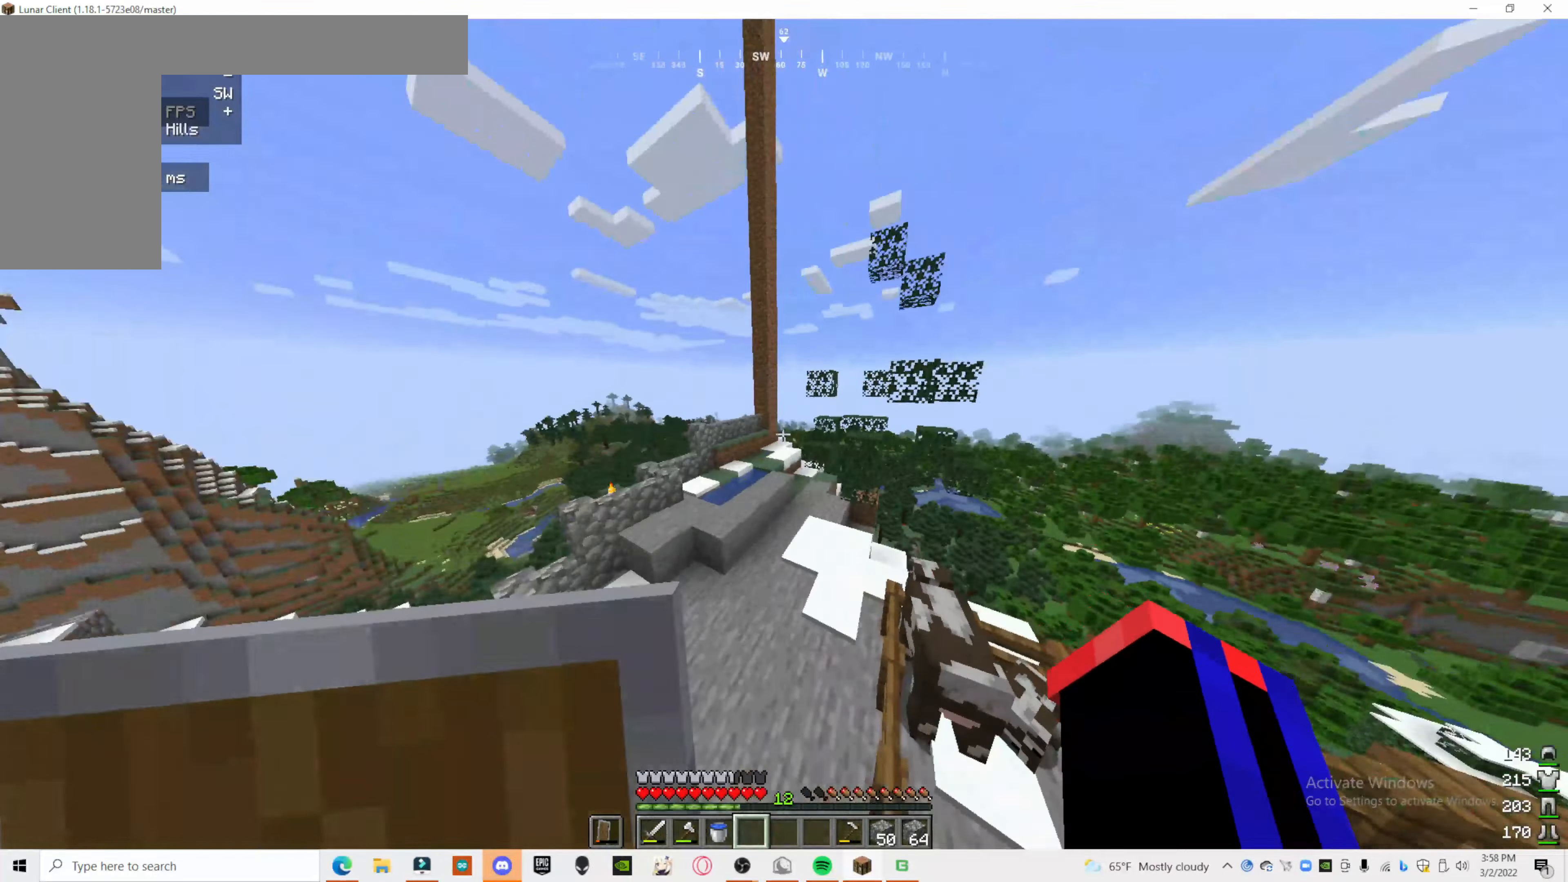
{"keys": [], "mouse": [], "events": []}
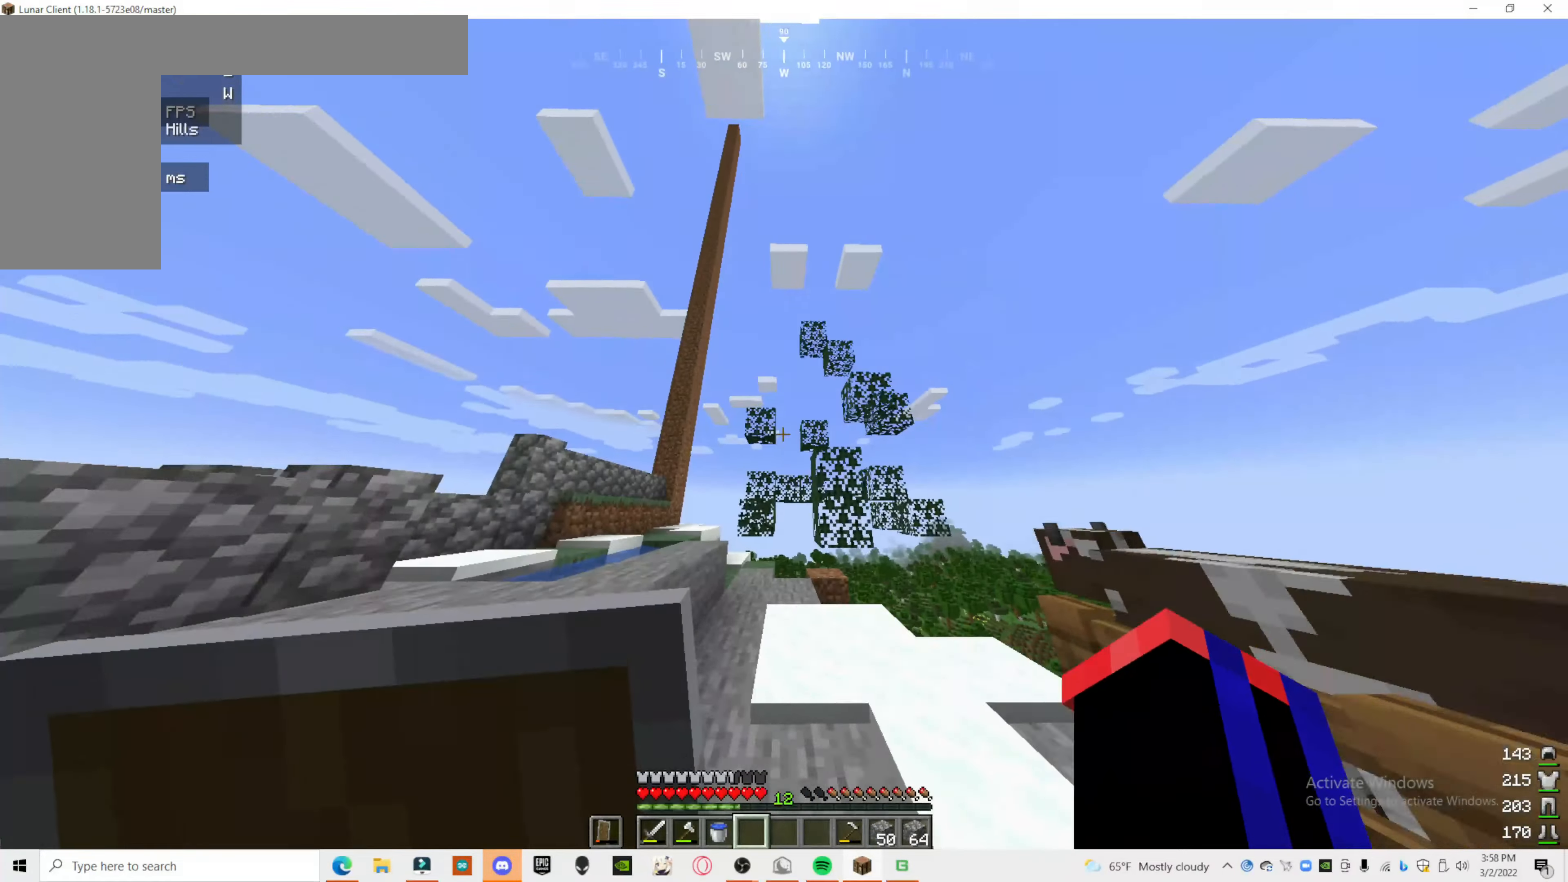
{"keys": [], "mouse": [], "events": []}
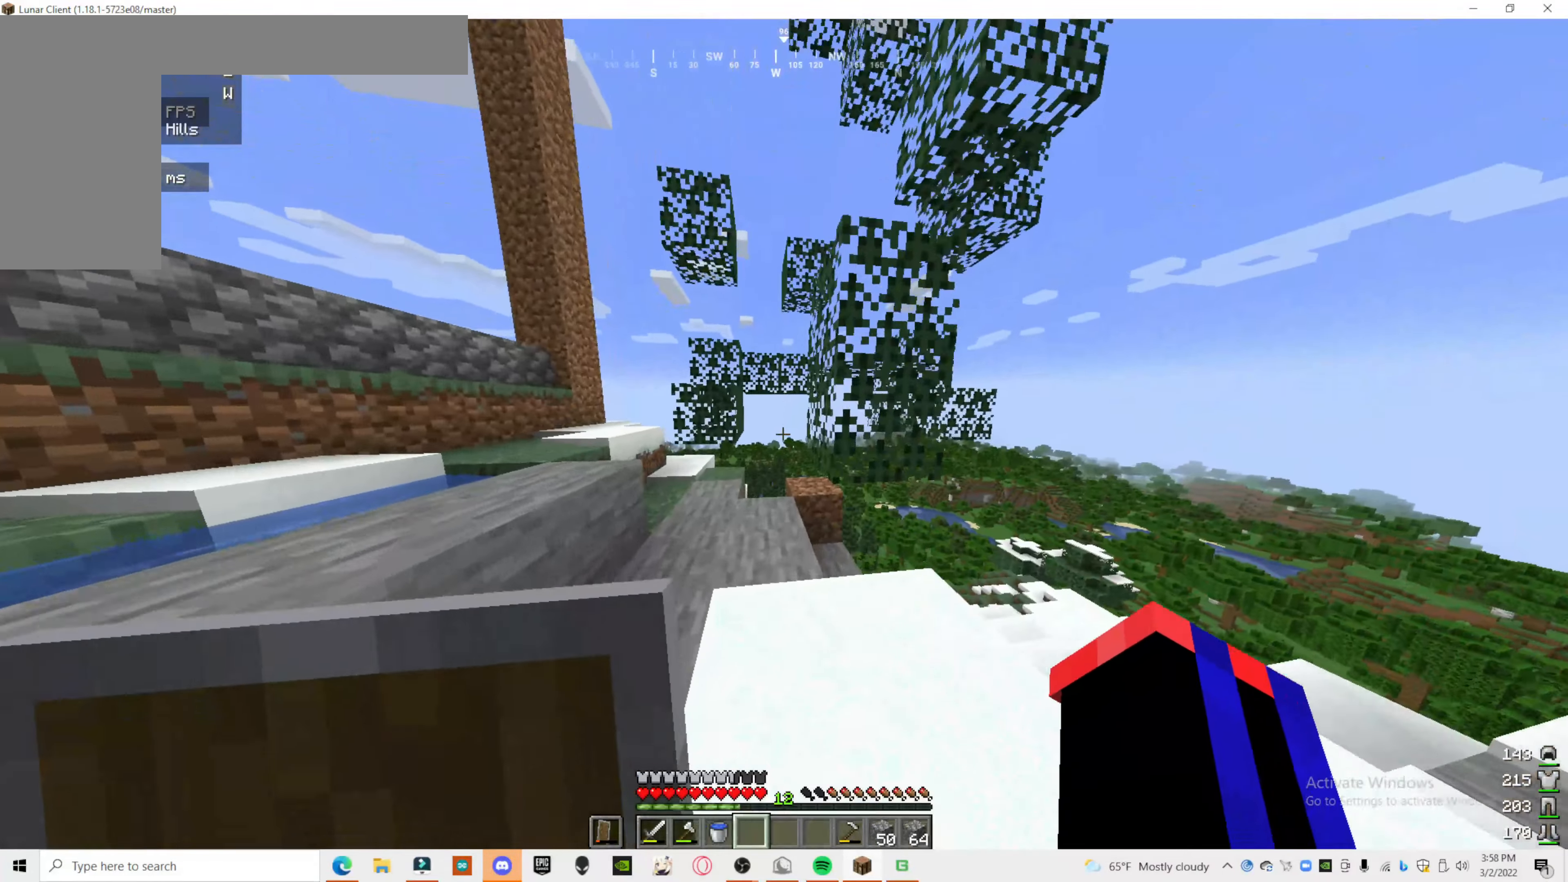
{"keys": [], "mouse": [], "events": []}
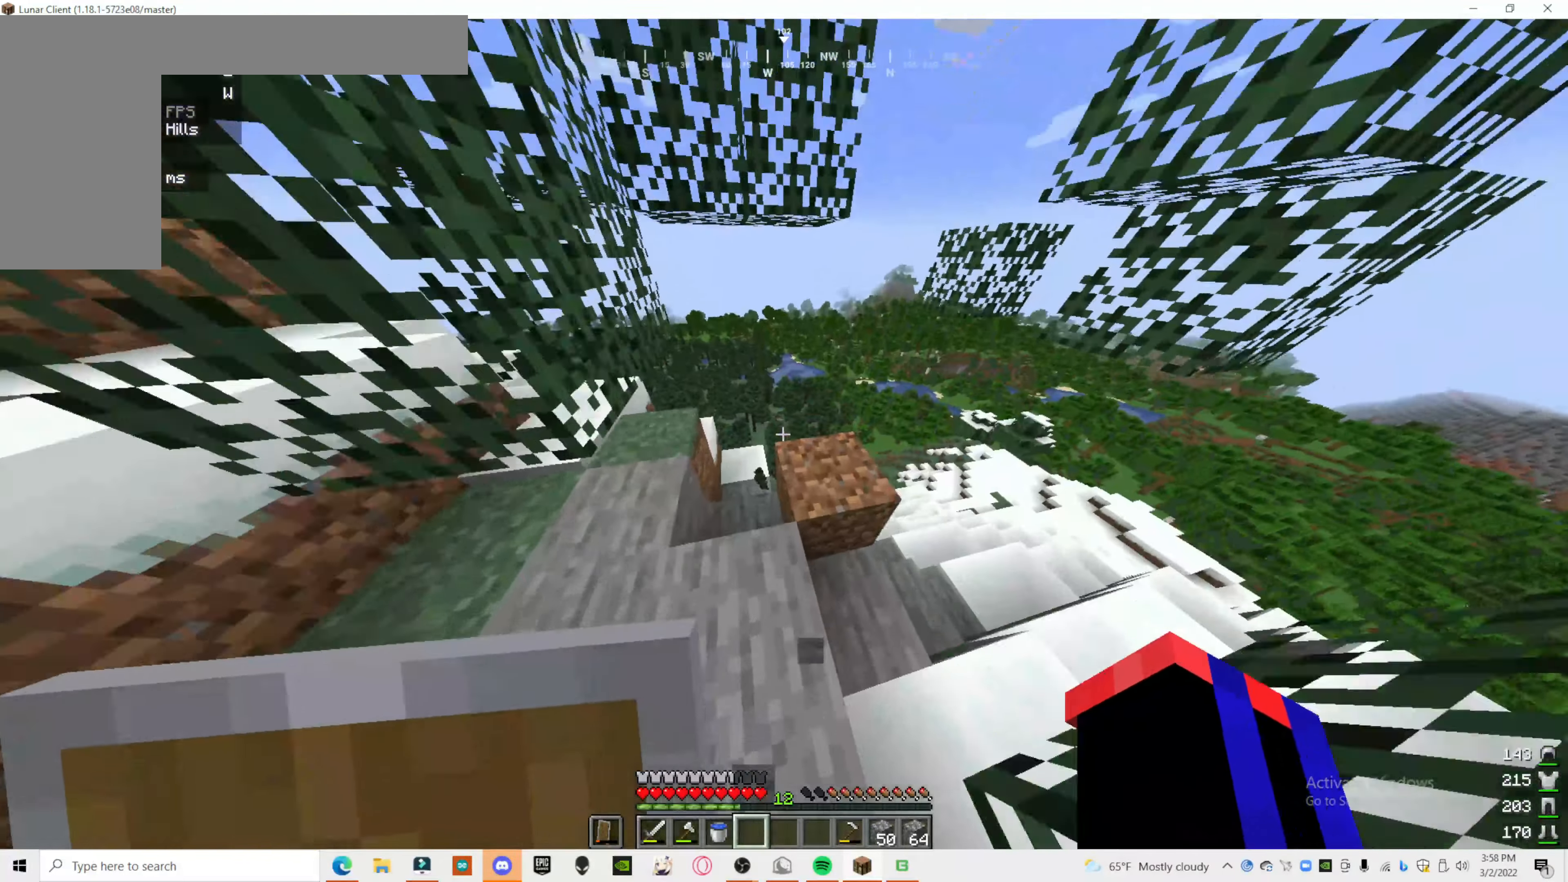
{"keys": ["a"], "mouse": [], "events": [[400, "a", "down"]]}
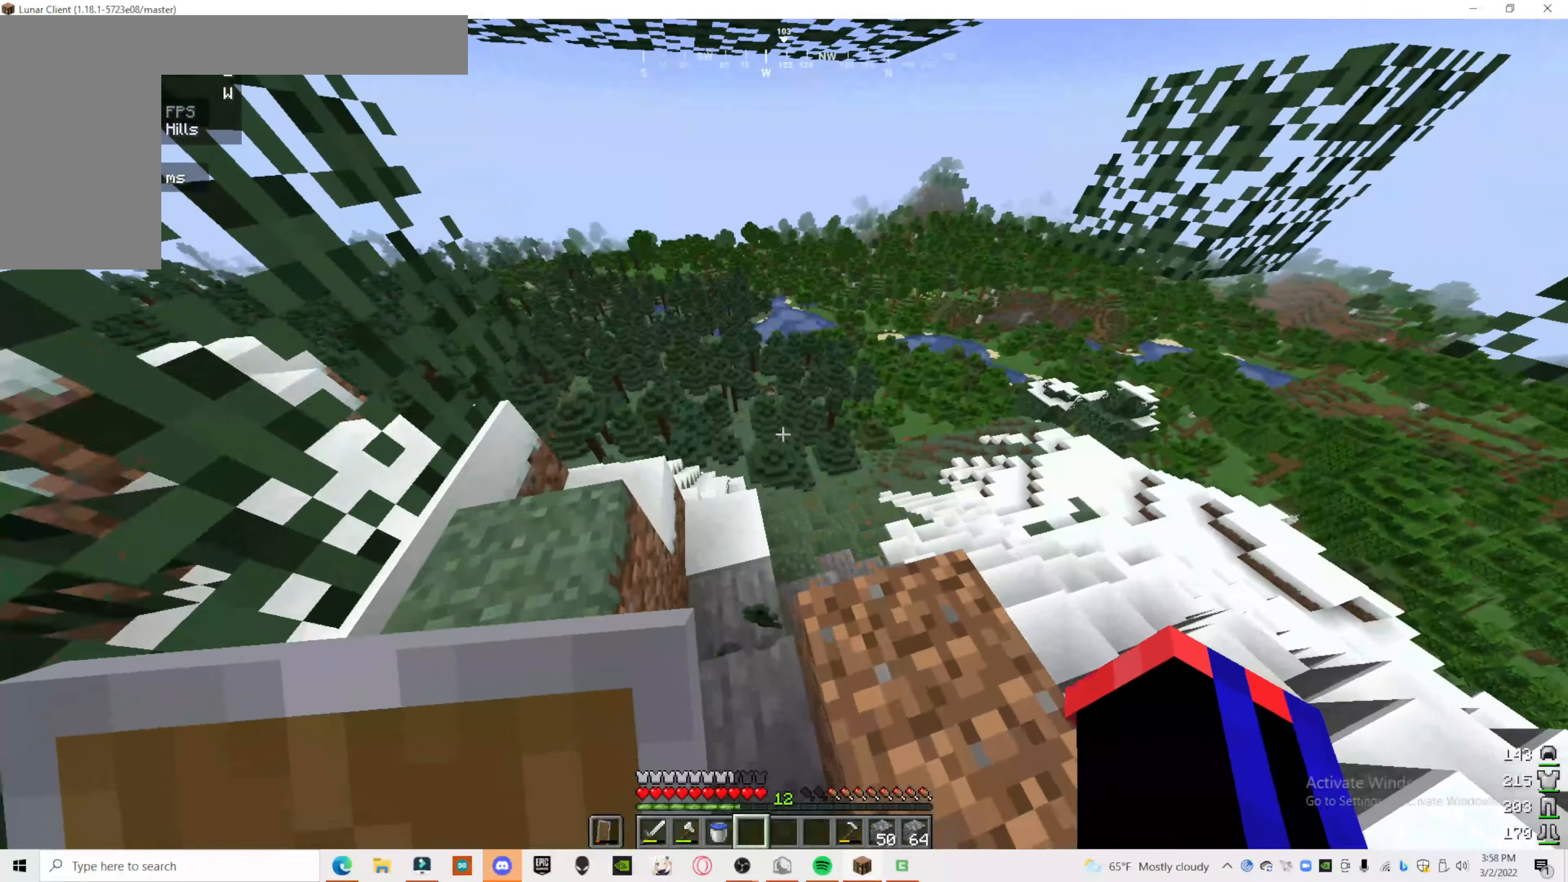
{"keys": [], "mouse": [], "events": [[80, "a", "up"]]}
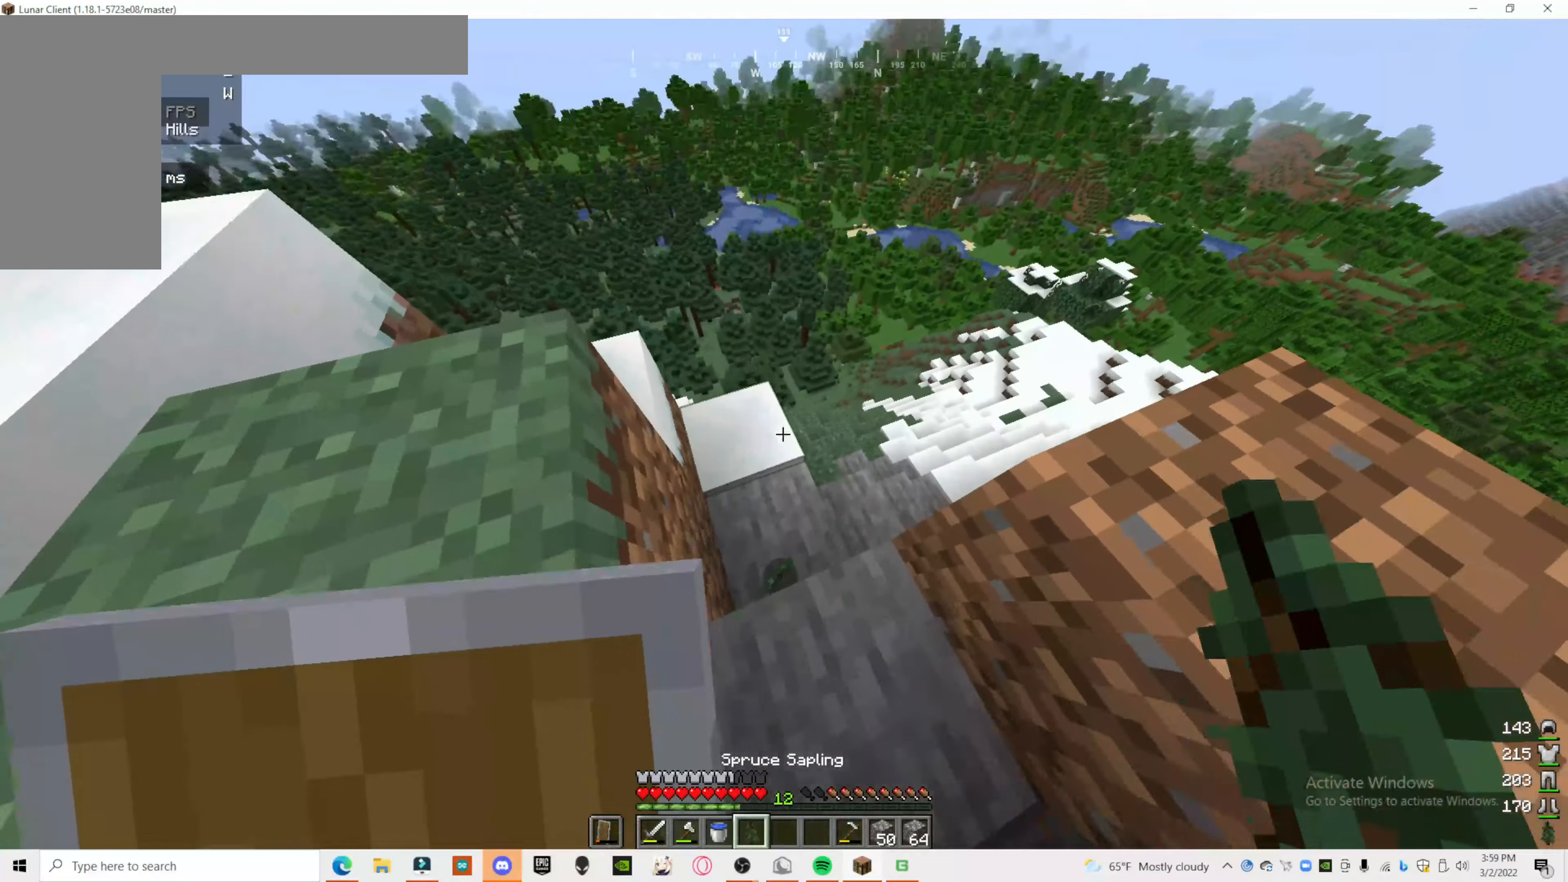
{"keys": [], "mouse": [], "events": []}
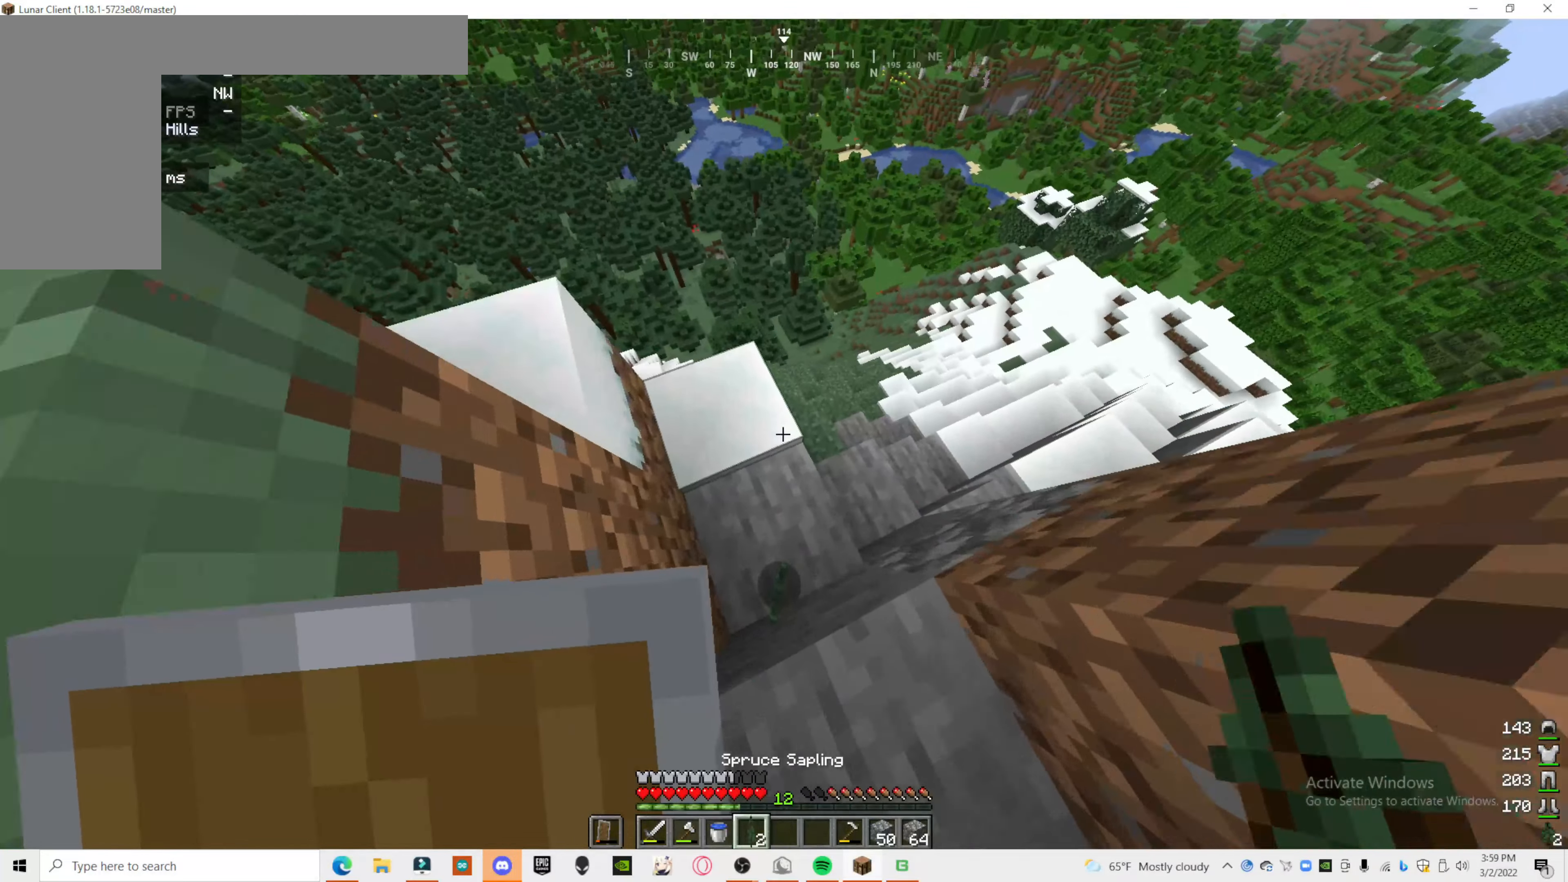
{"keys": [], "mouse": [], "events": []}
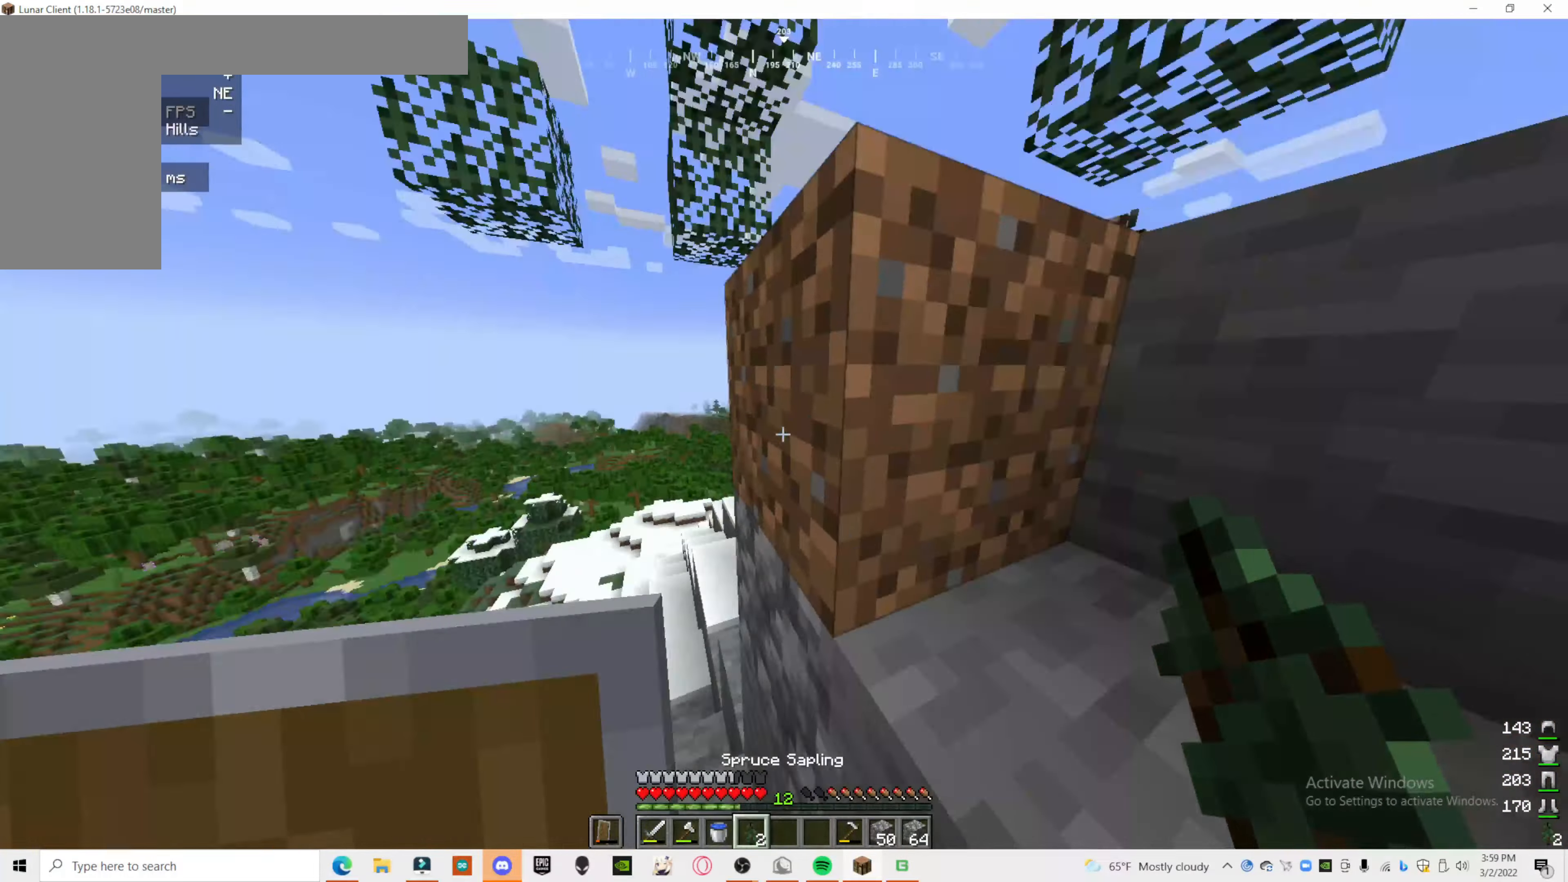
{"keys": ["d"], "mouse": [], "events": [[200, "d", "down"]]}
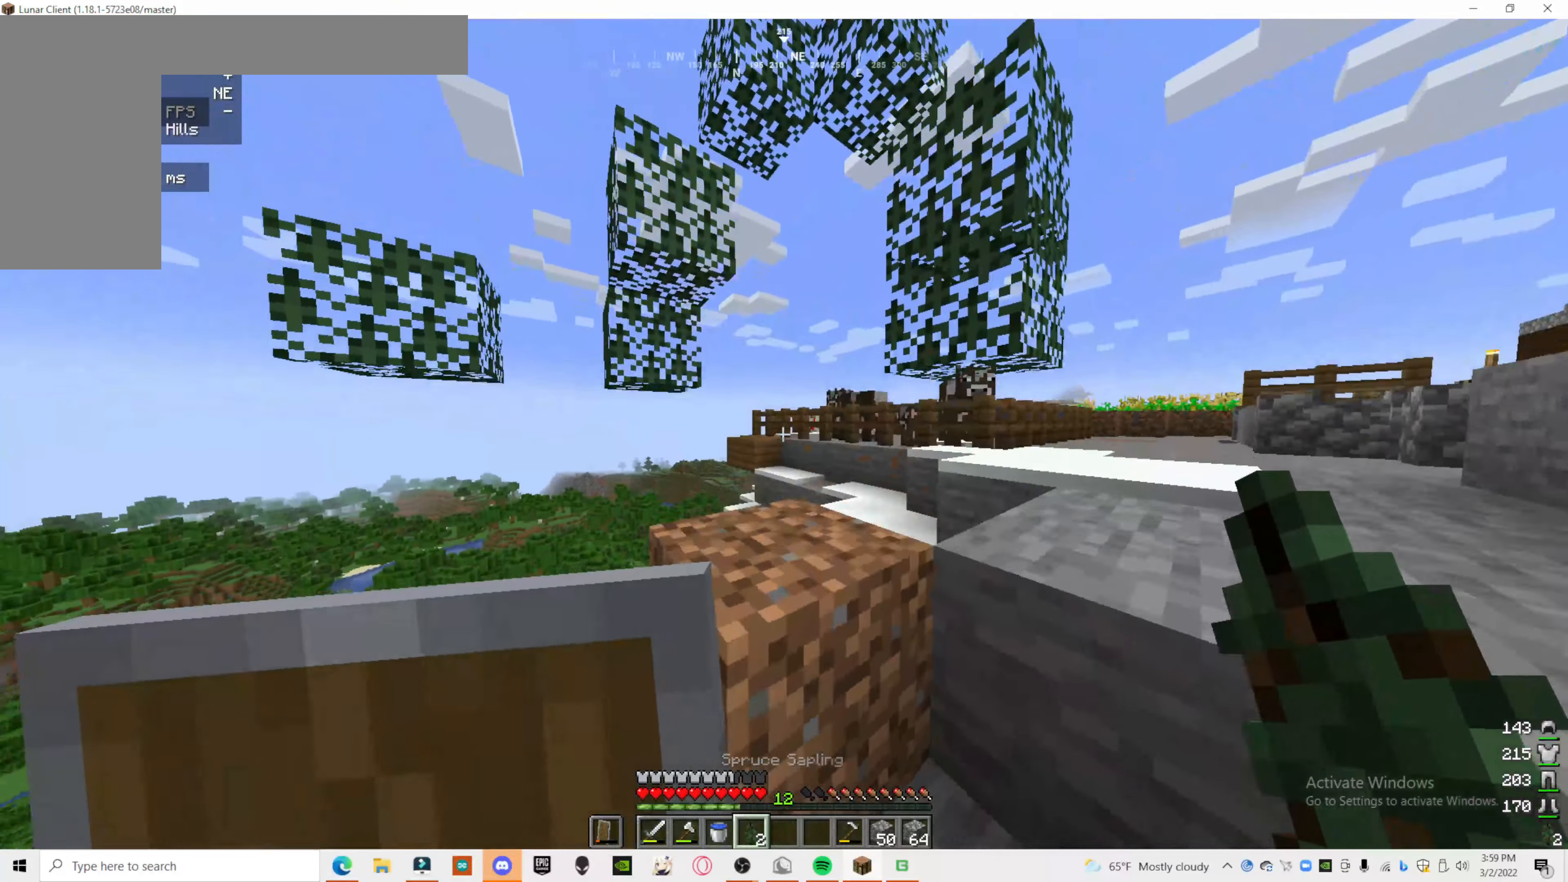
{"keys": [], "mouse": [], "events": [[140, "d", "up"]]}
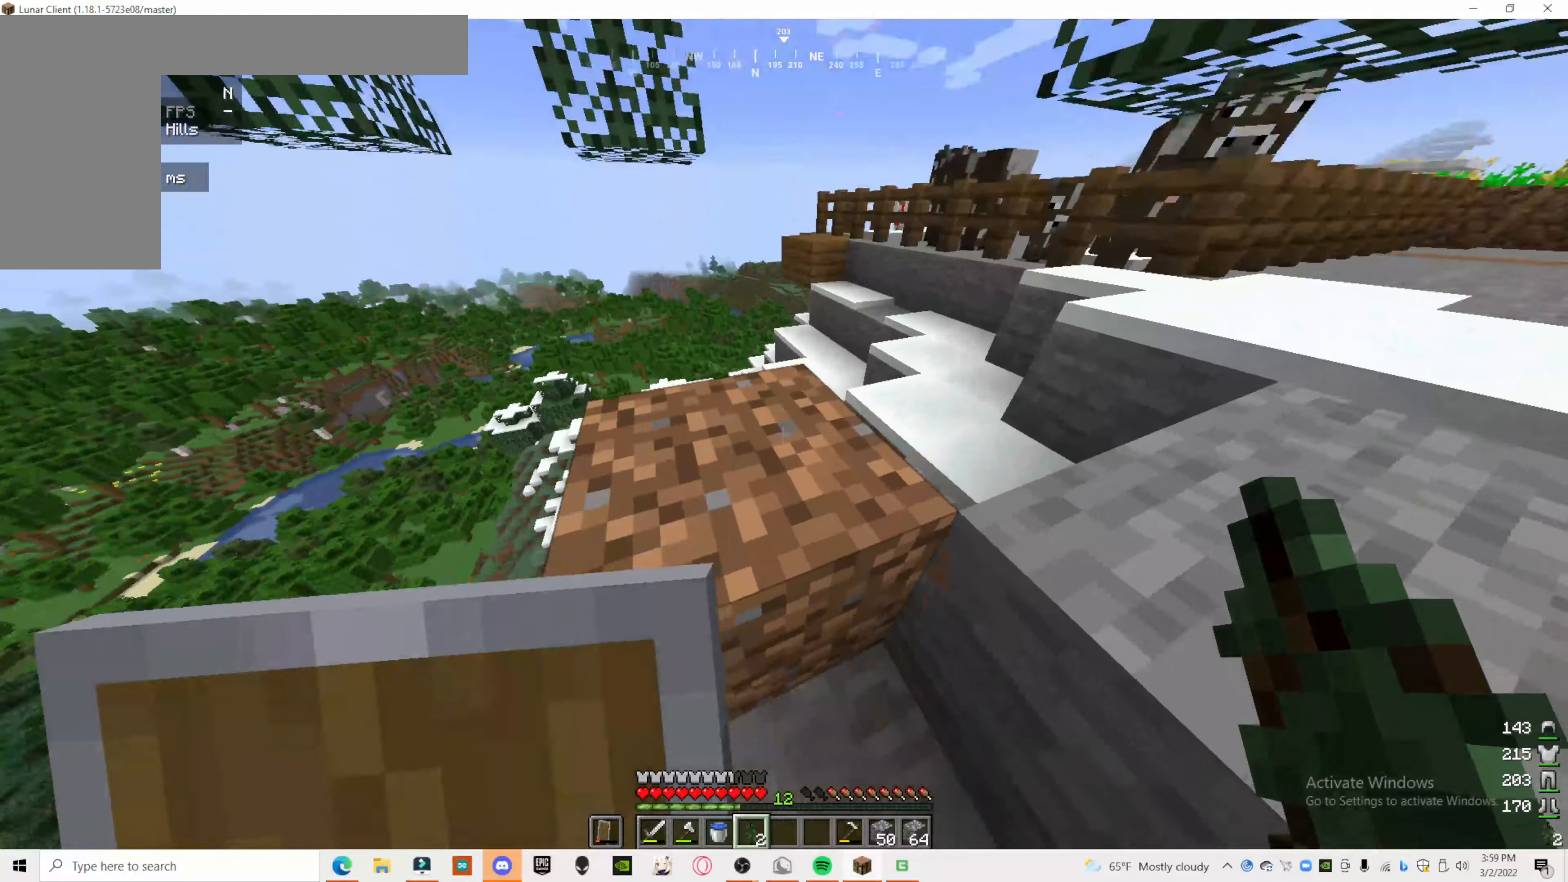
{"keys": [], "mouse": ["right"], "events": [[500, "mouse_right", "down"]]}
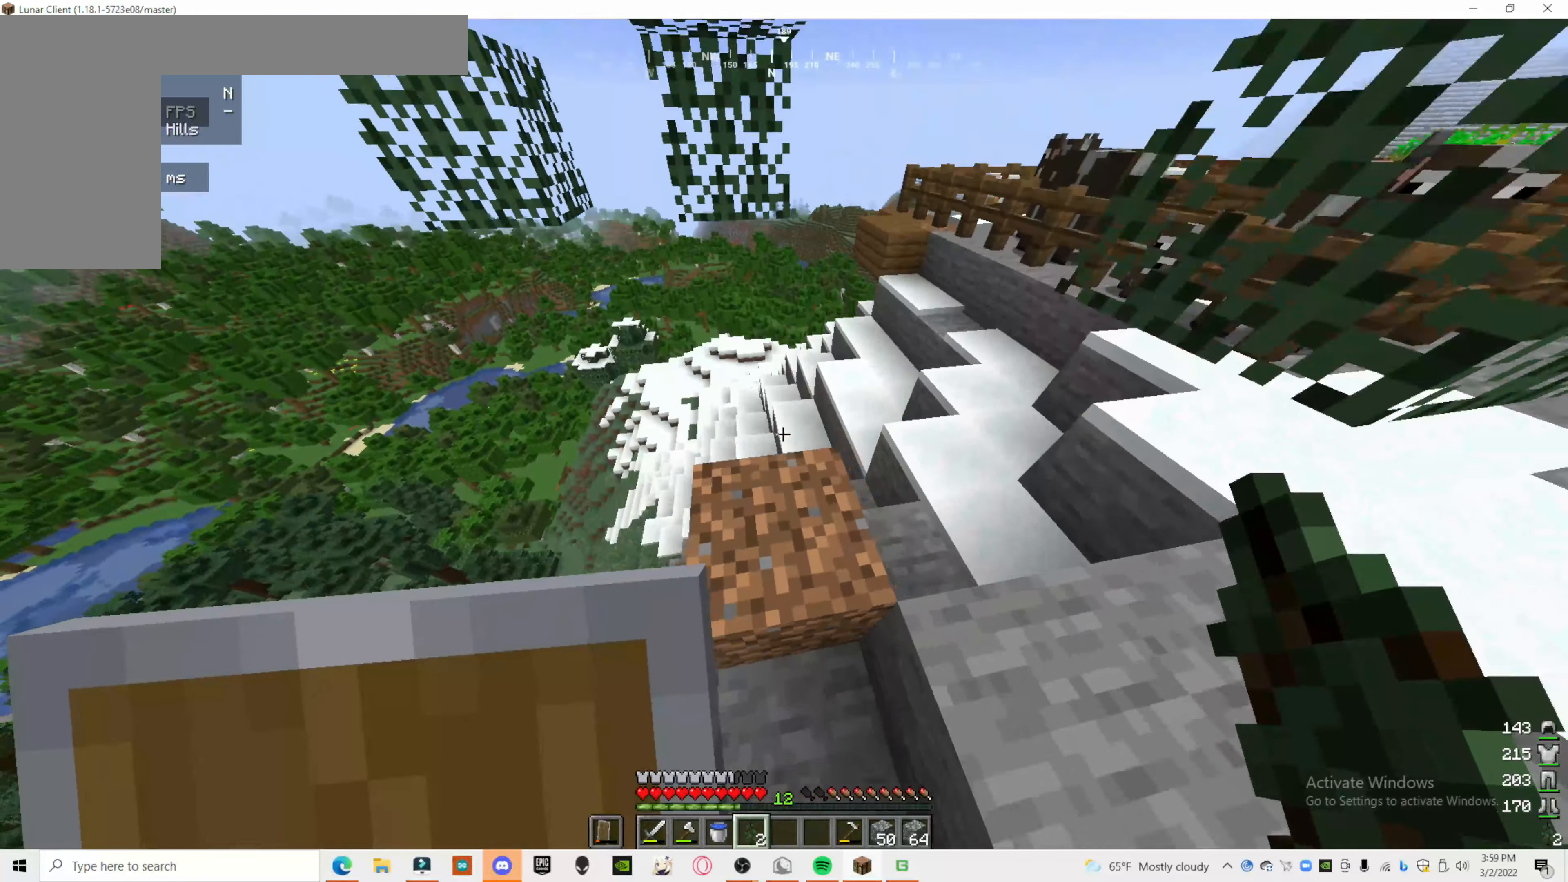
{"keys": [], "mouse": [], "events": [[140, "mouse_right", "up"], [360, "mouse_right", "down"], [500, "mouse_right", "up"]]}